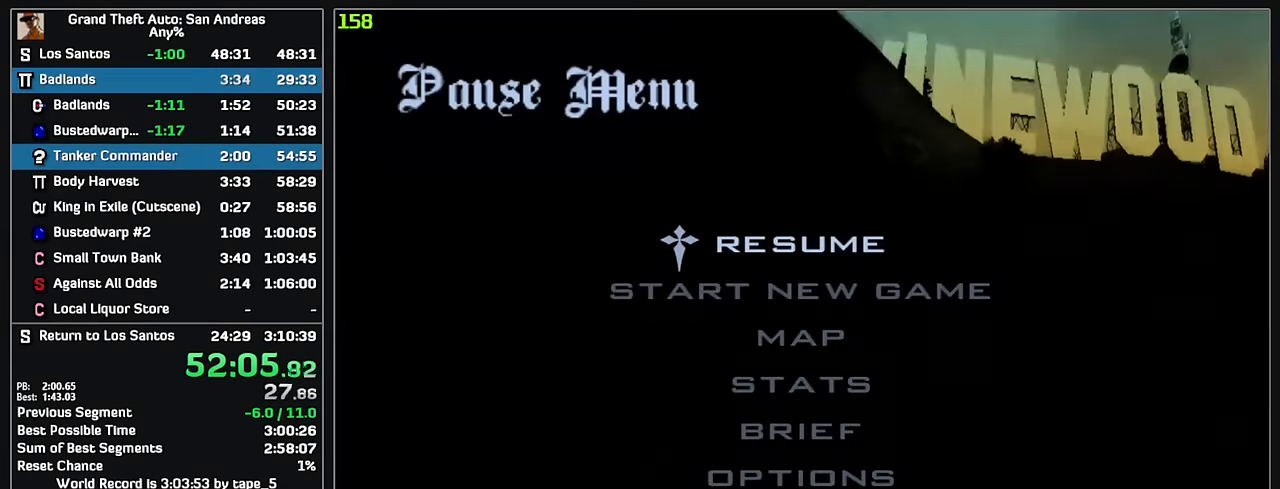
Gameplay with keyboard and mouse; each line is a JSON object with the keys and mouse buttons held at the frame after it. "events" lists presses ("down") and releases ("up") of "w", "mouse_left", "mouse_wheel" and "mouse_right" between this image and that frame as [ms after this image, input, new state], when the widget could be followed in between. "mouse_left", "mouse_wheel", "mouse_right" = the "left", "wheel", "right" buttons of the "mouse" list. No other keys are recorded. "wheel" means that the mouse wheel is clicked or scrolled. Mouse movement is not recorded.
{"keys": [], "mouse": [], "events": []}
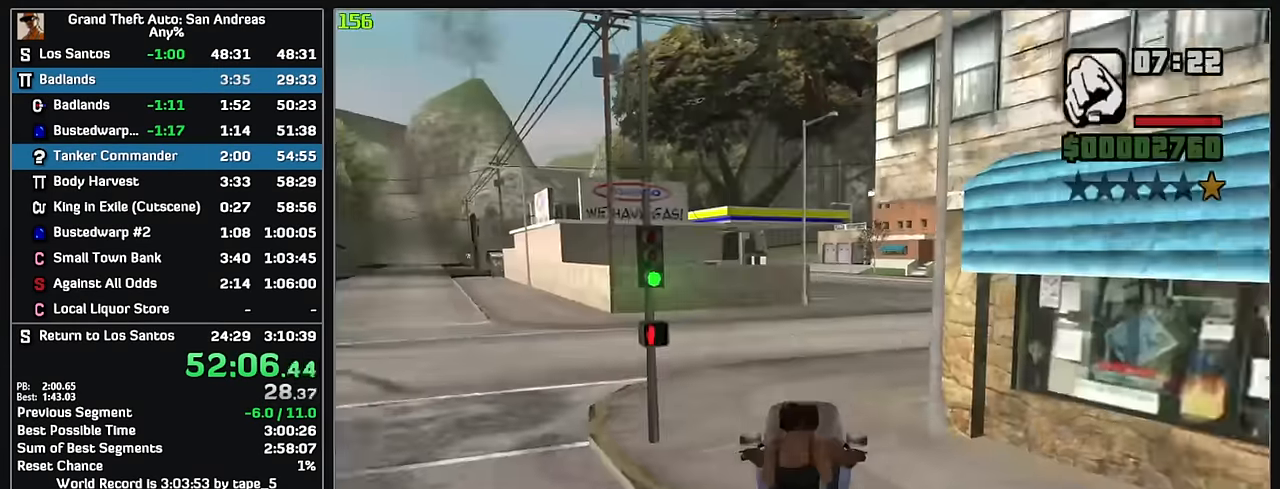
{"keys": [], "mouse": [], "events": []}
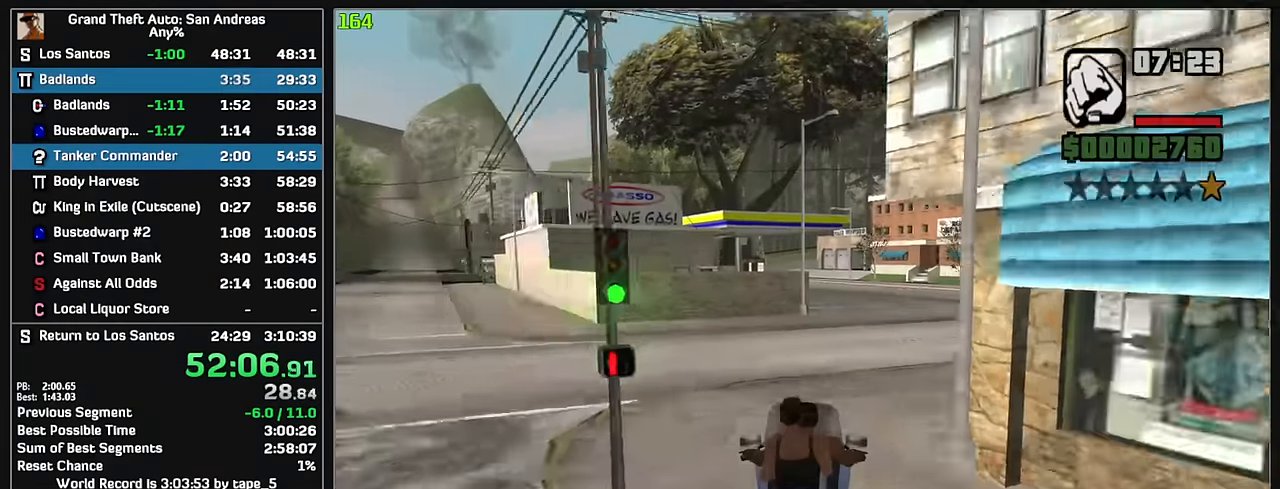
{"keys": ["w"], "mouse": [], "events": [[67, "w", "down"]]}
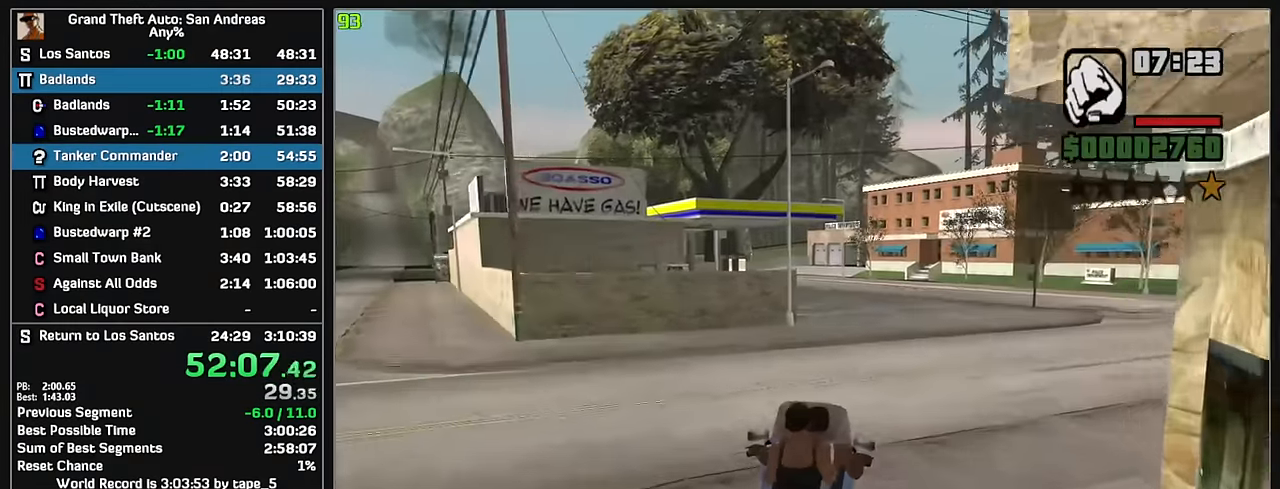
{"keys": ["w"], "mouse": [], "events": []}
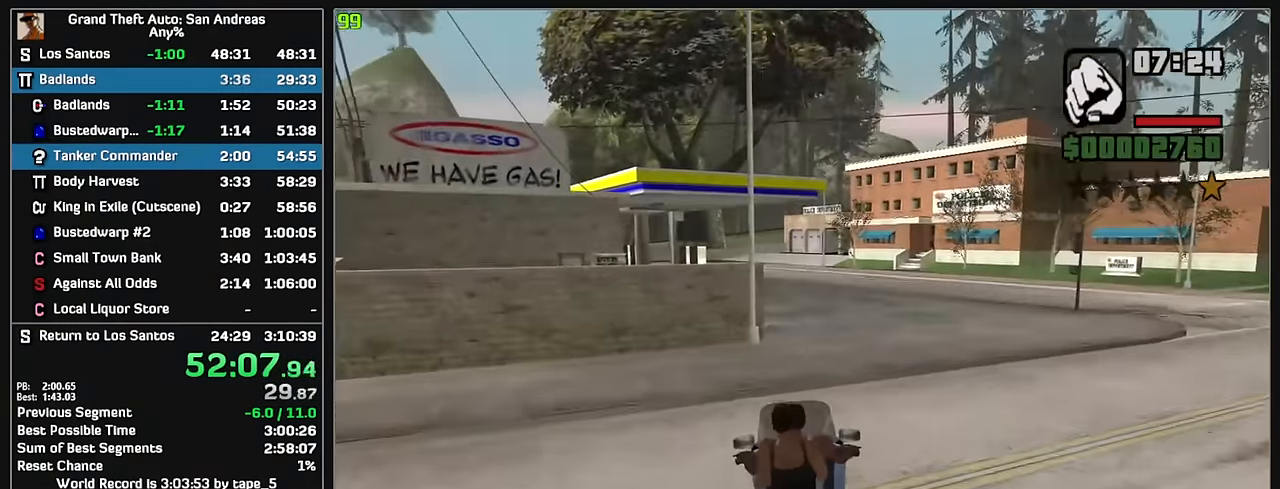
{"keys": [], "mouse": [], "events": [[17, "w", "up"]]}
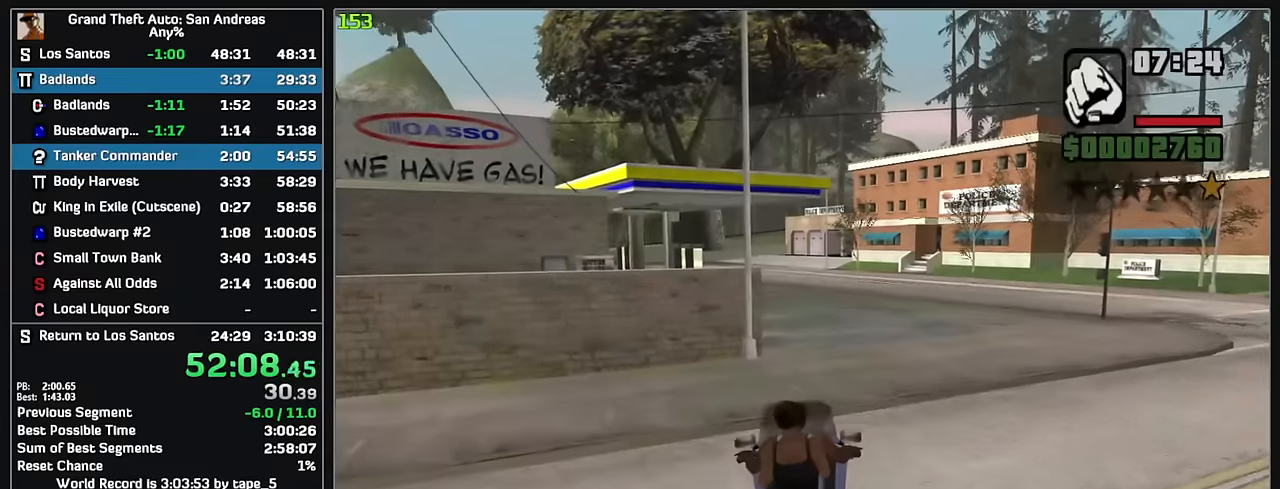
{"keys": [], "mouse": [], "events": []}
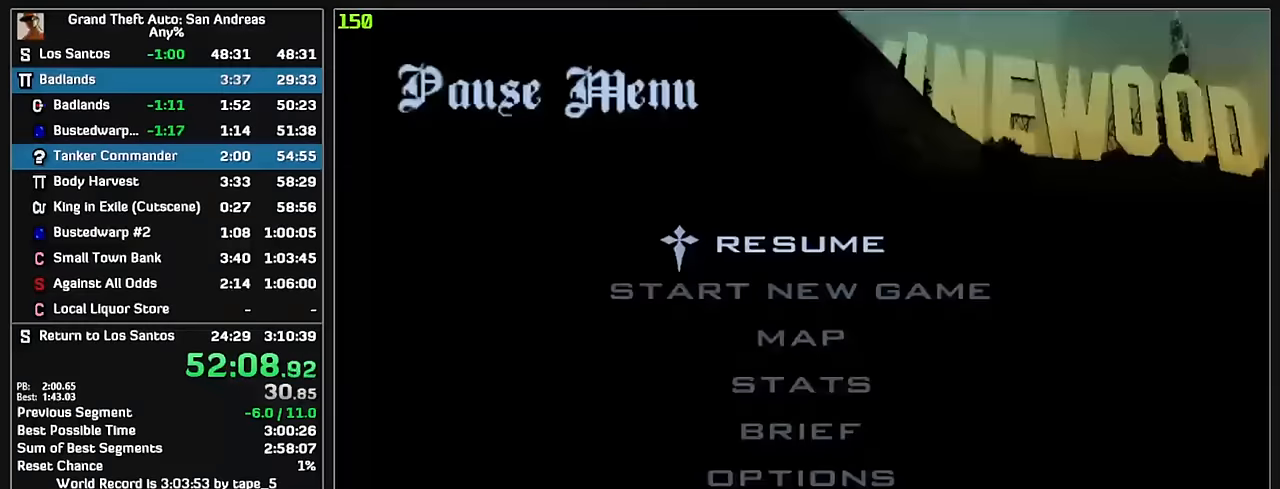
{"keys": ["w"], "mouse": [], "events": [[283, "w", "down"]]}
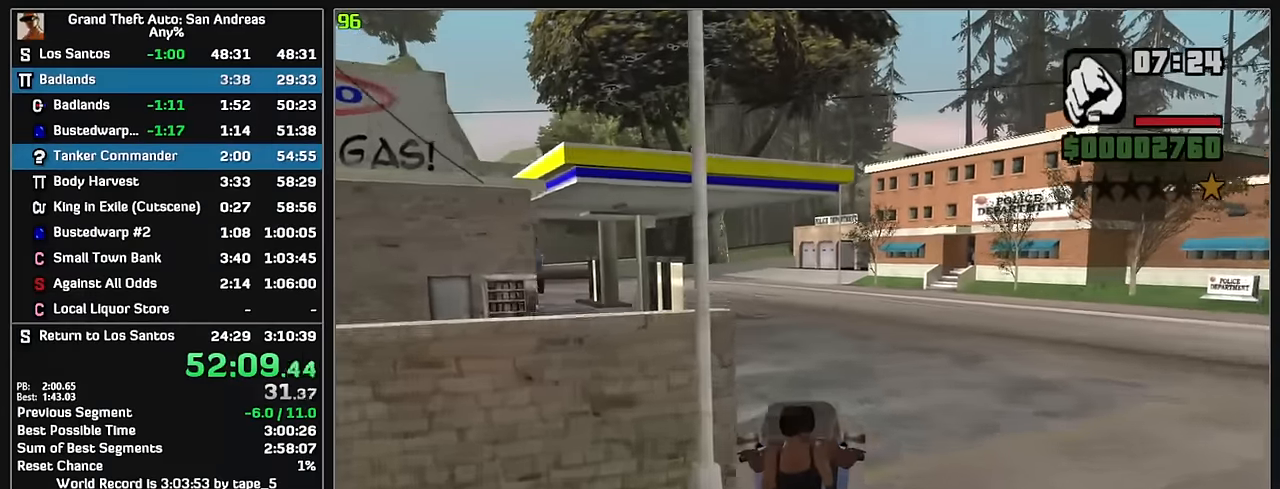
{"keys": [], "mouse": [], "events": [[467, "w", "up"]]}
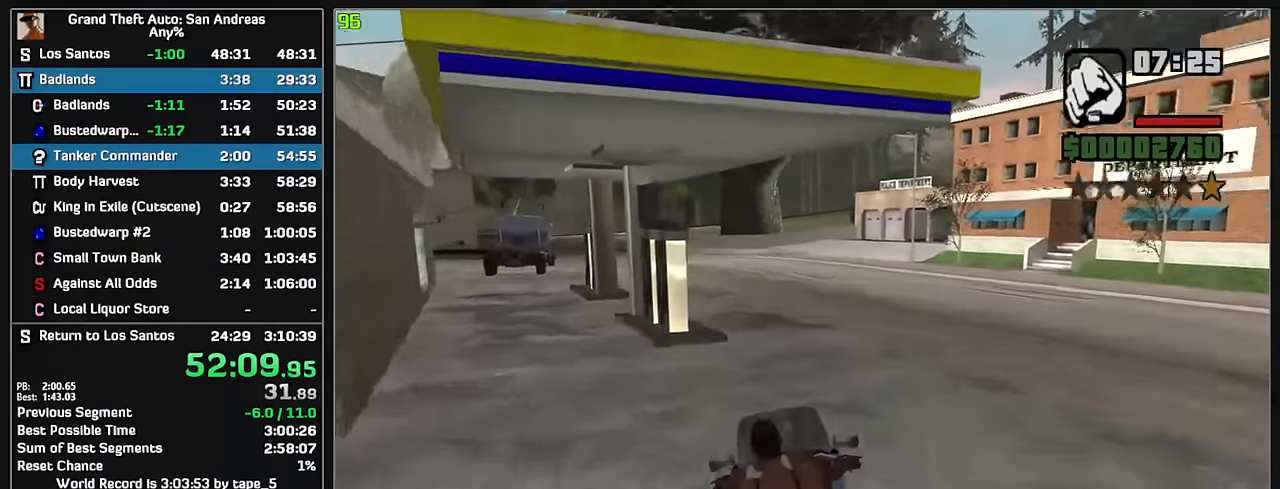
{"keys": [], "mouse": [], "events": []}
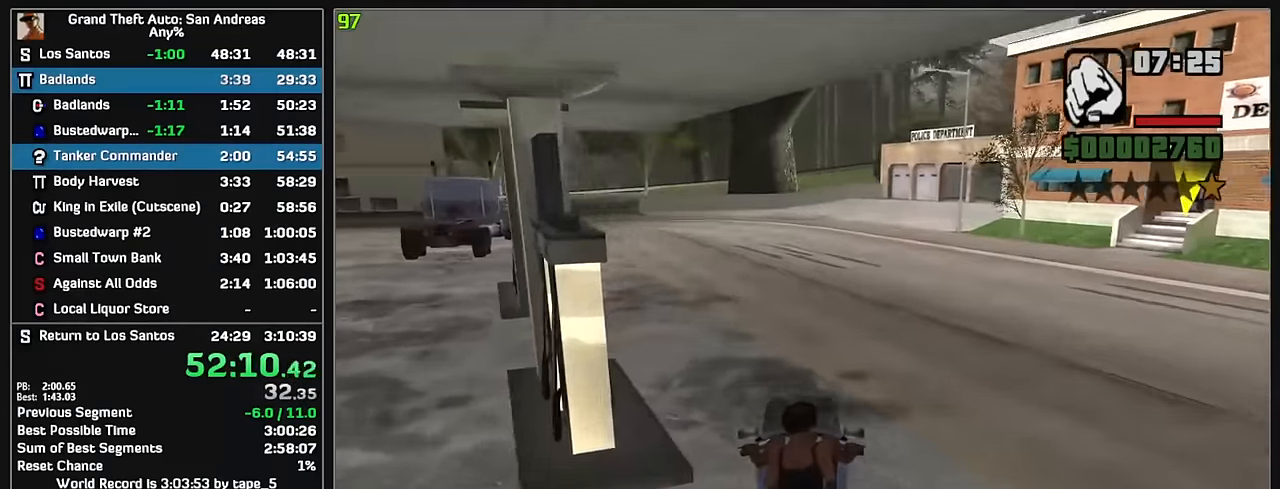
{"keys": [], "mouse": ["left"], "events": [[467, "mouse_left", "down"]]}
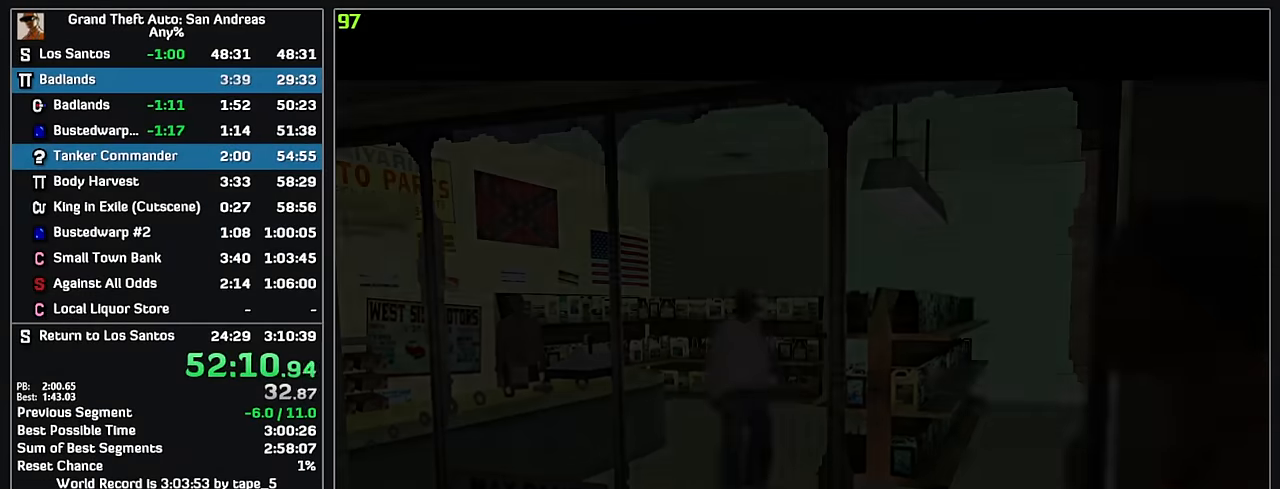
{"keys": [], "mouse": [], "events": [[33, "mouse_left", "up"], [133, "mouse_left", "down"], [183, "mouse_left", "up"], [267, "mouse_left", "down"], [333, "mouse_left", "up"]]}
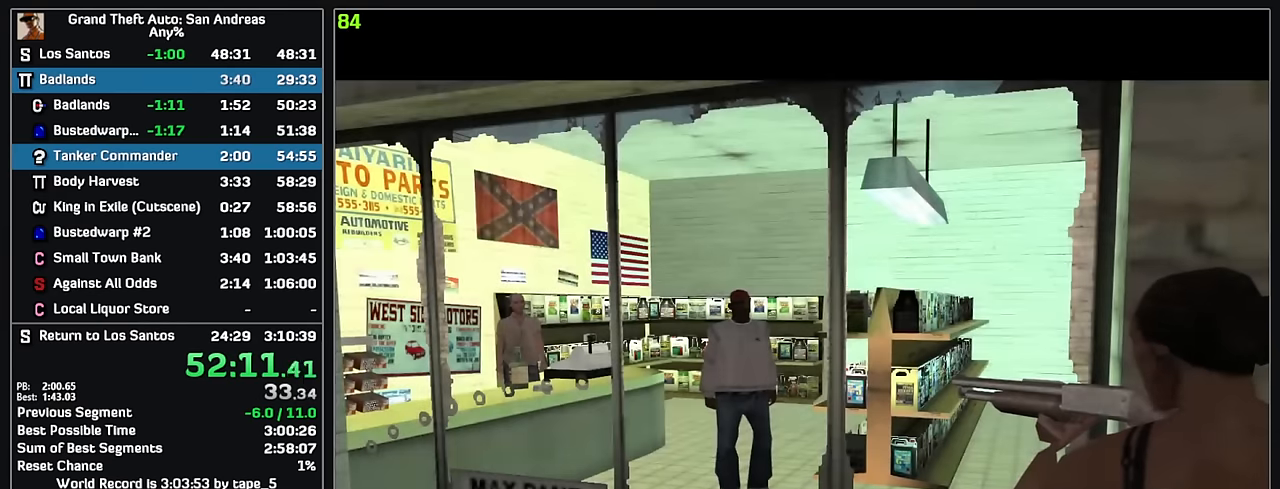
{"keys": [], "mouse": [], "events": []}
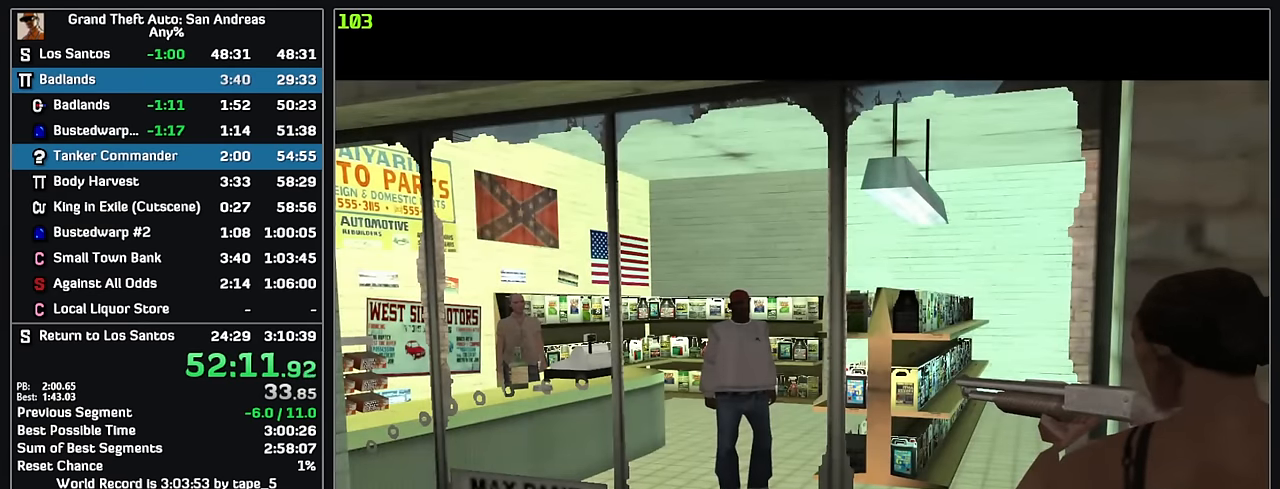
{"keys": [], "mouse": [], "events": []}
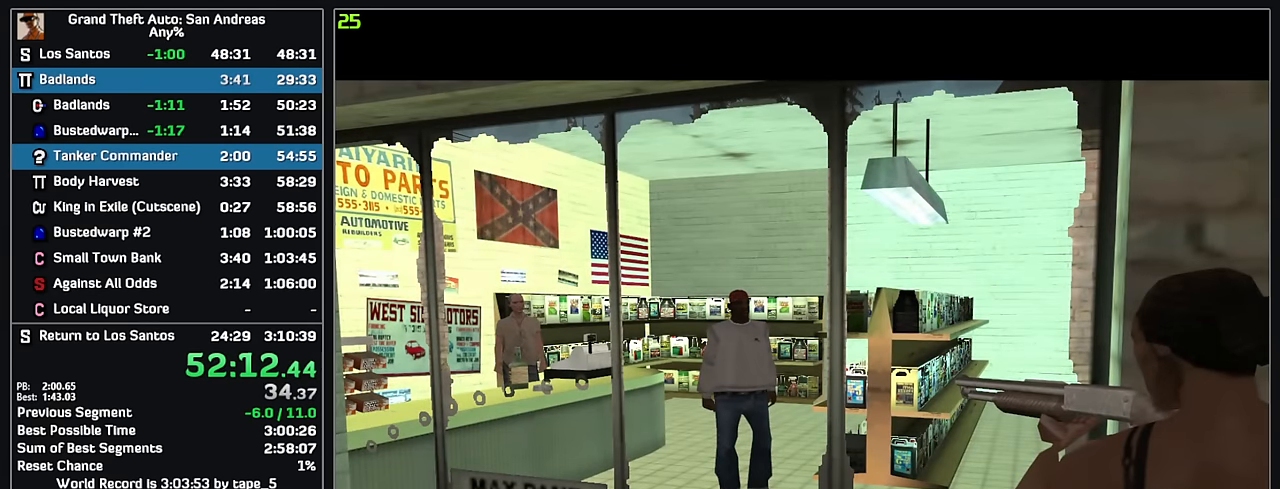
{"keys": [], "mouse": [], "events": []}
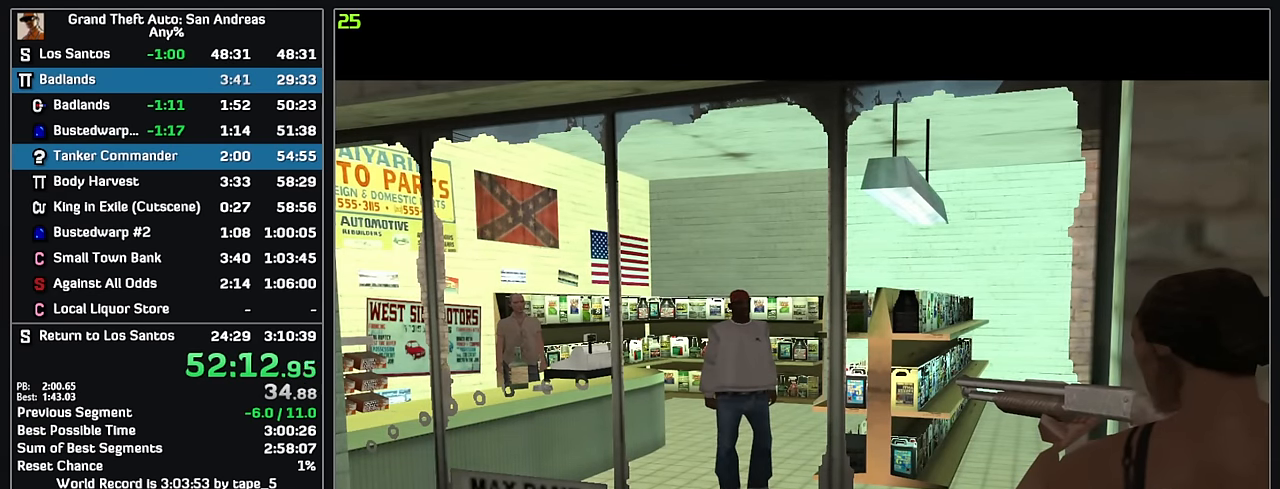
{"keys": [], "mouse": [], "events": []}
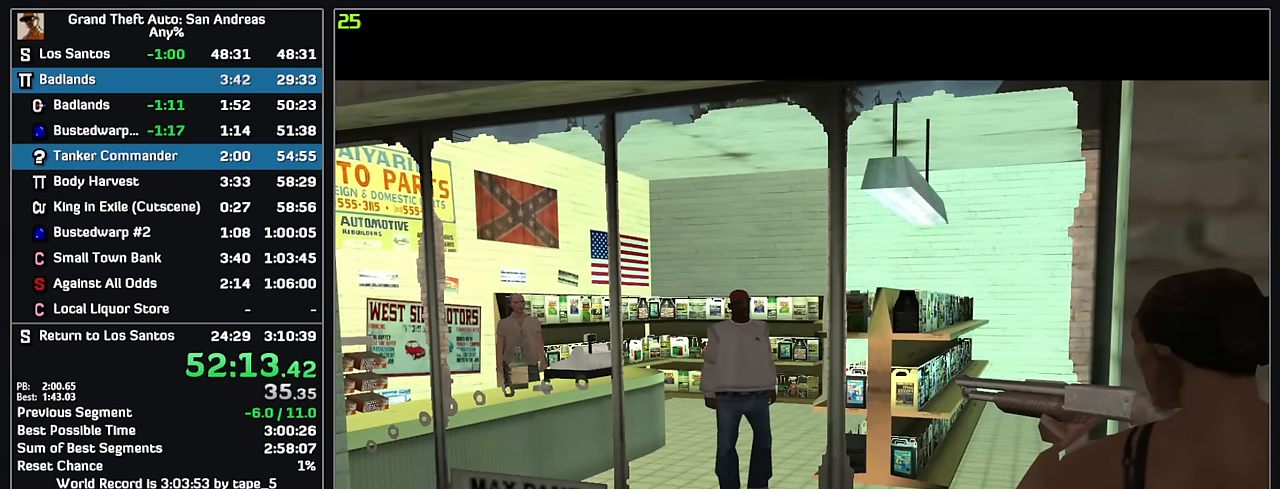
{"keys": [], "mouse": [], "events": []}
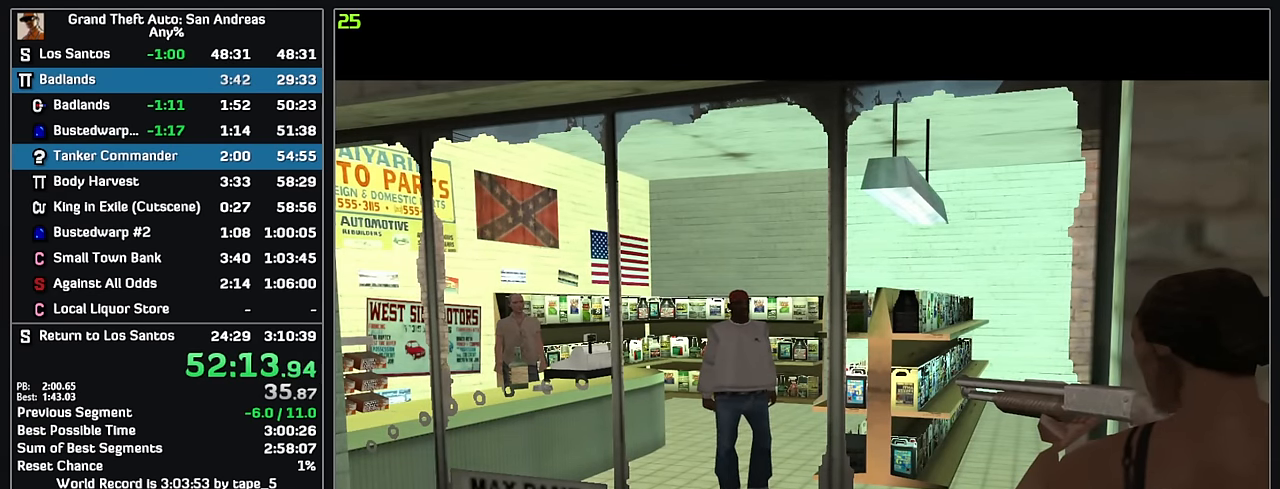
{"keys": ["w"], "mouse": [], "events": [[500, "w", "down"]]}
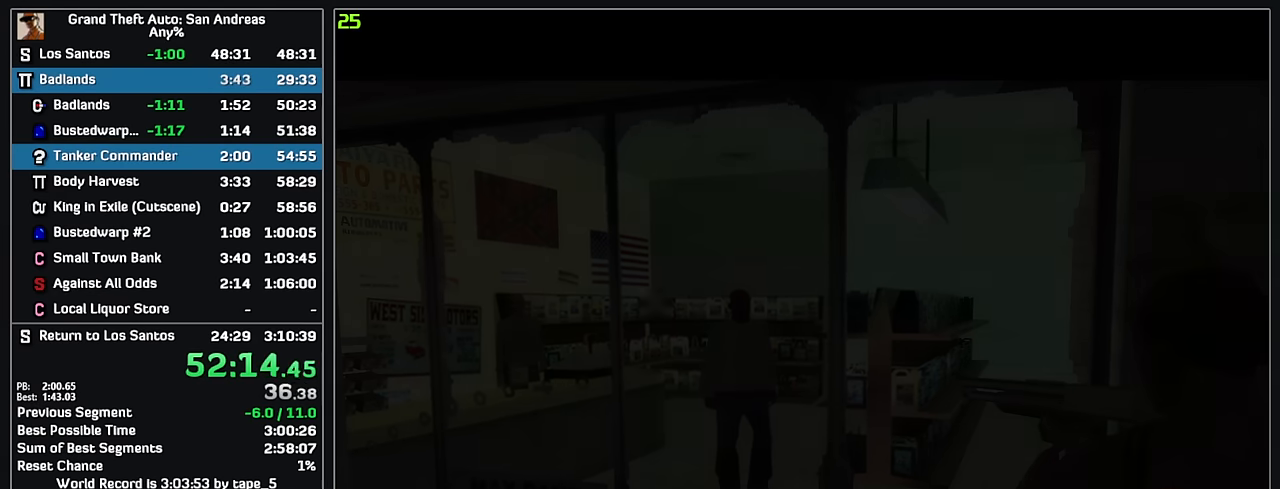
{"keys": ["w"], "mouse": [], "events": []}
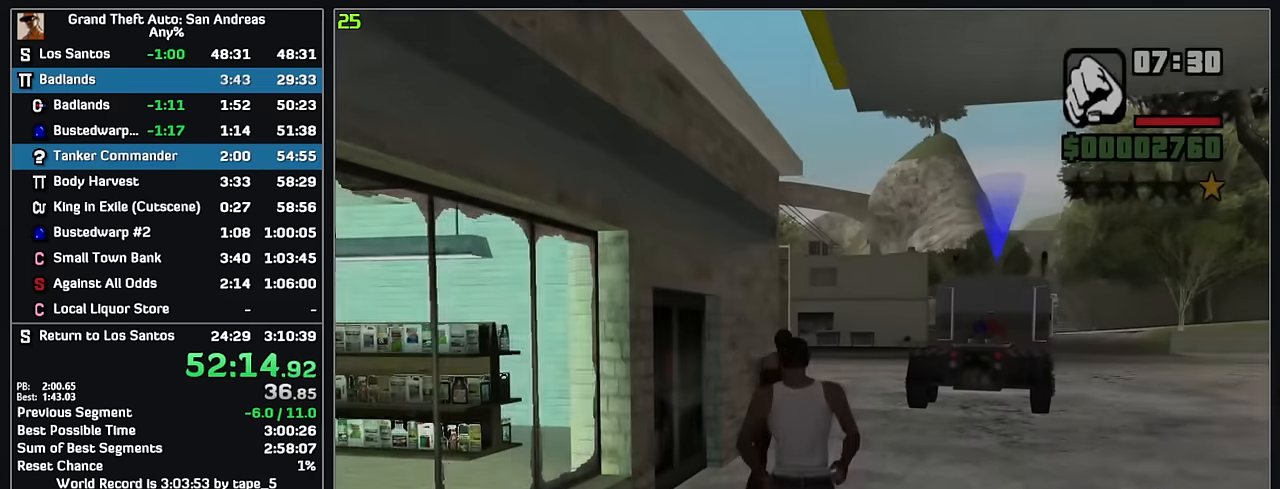
{"keys": ["w"], "mouse": [], "events": [[133, "mouse_left", "down"], [233, "mouse_left", "up"]]}
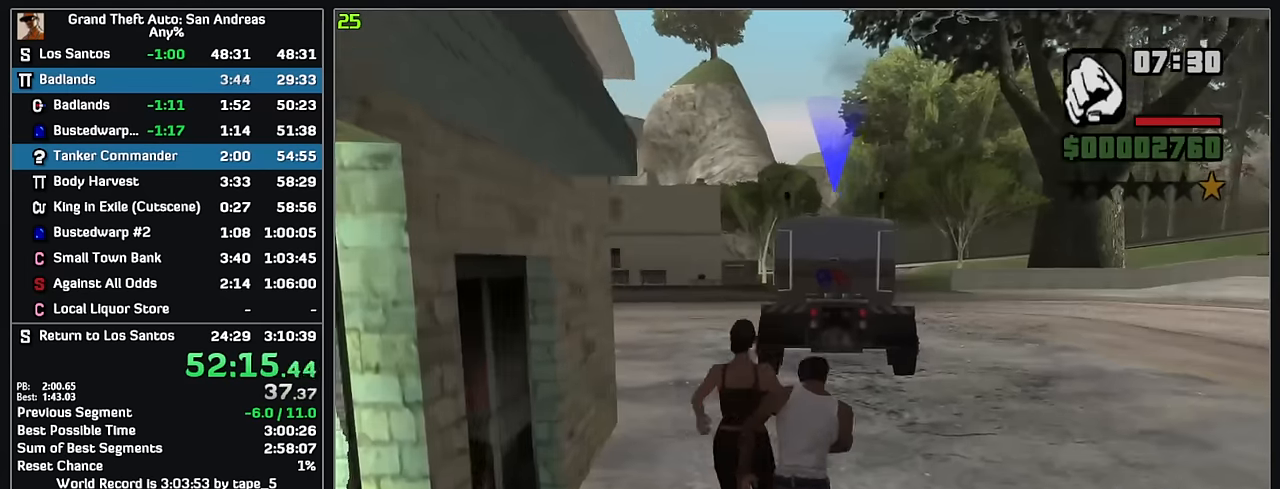
{"keys": ["w"], "mouse": [], "events": []}
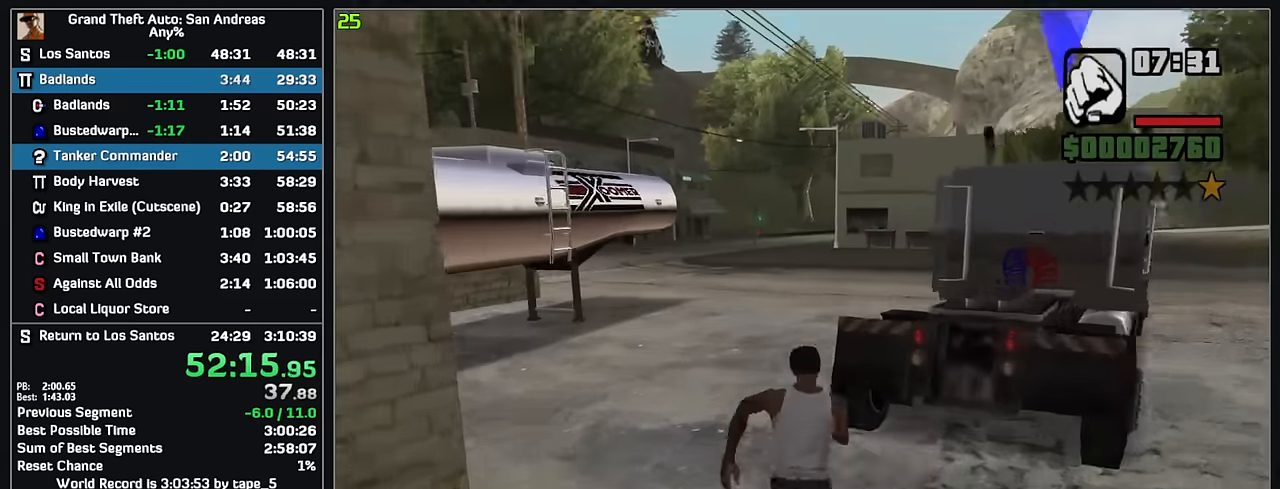
{"keys": [], "mouse": [], "events": [[450, "w", "up"]]}
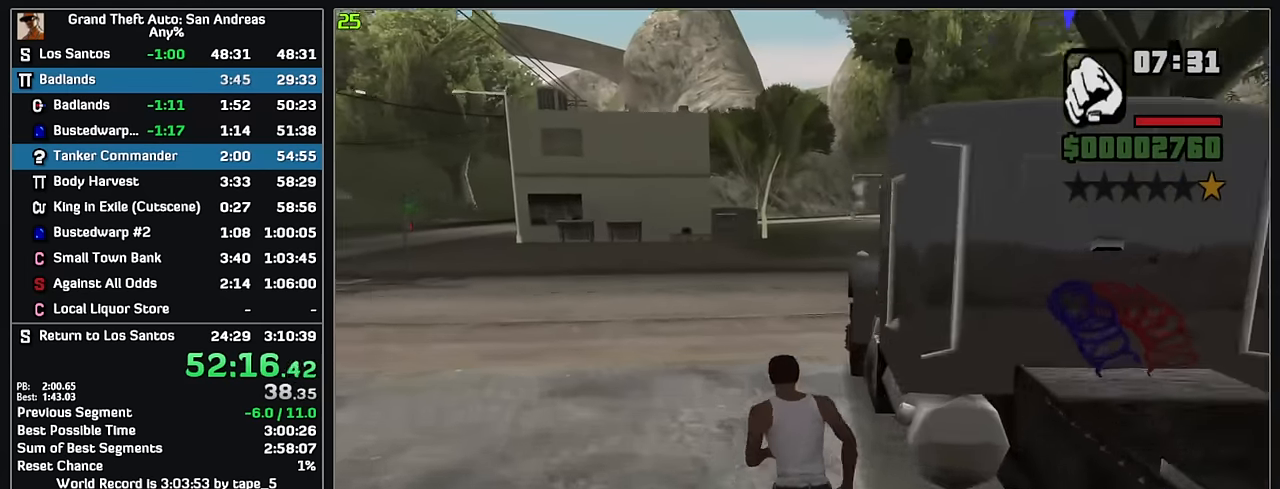
{"keys": [], "mouse": [], "events": []}
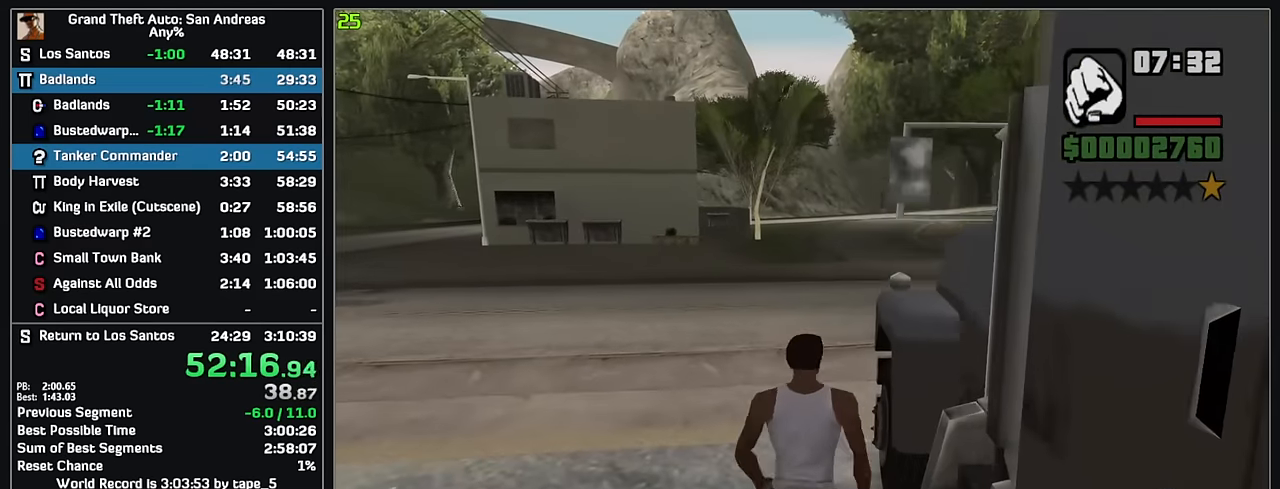
{"keys": [], "mouse": [], "events": []}
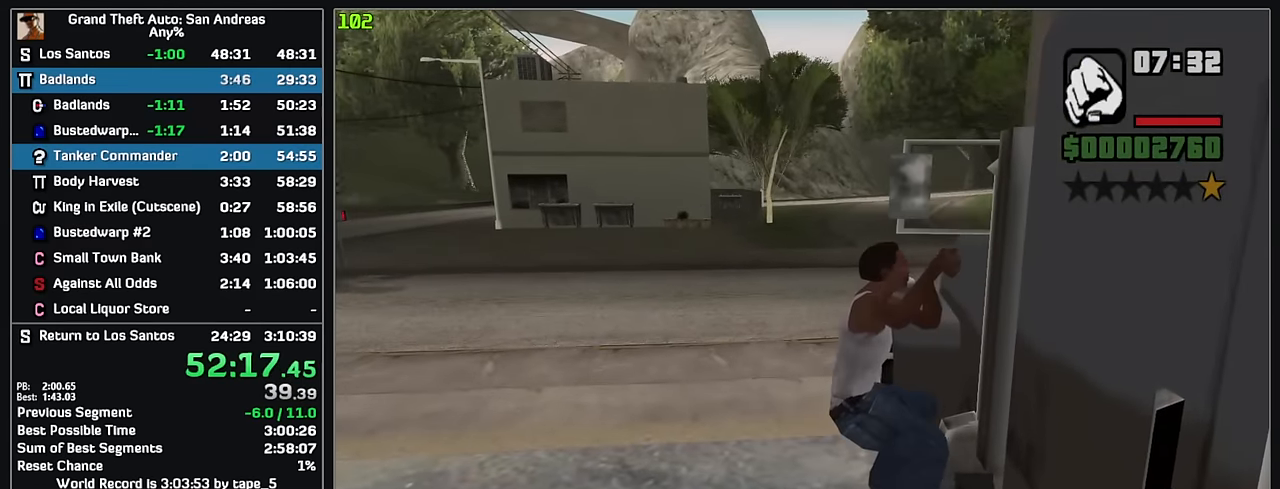
{"keys": [], "mouse": [], "events": []}
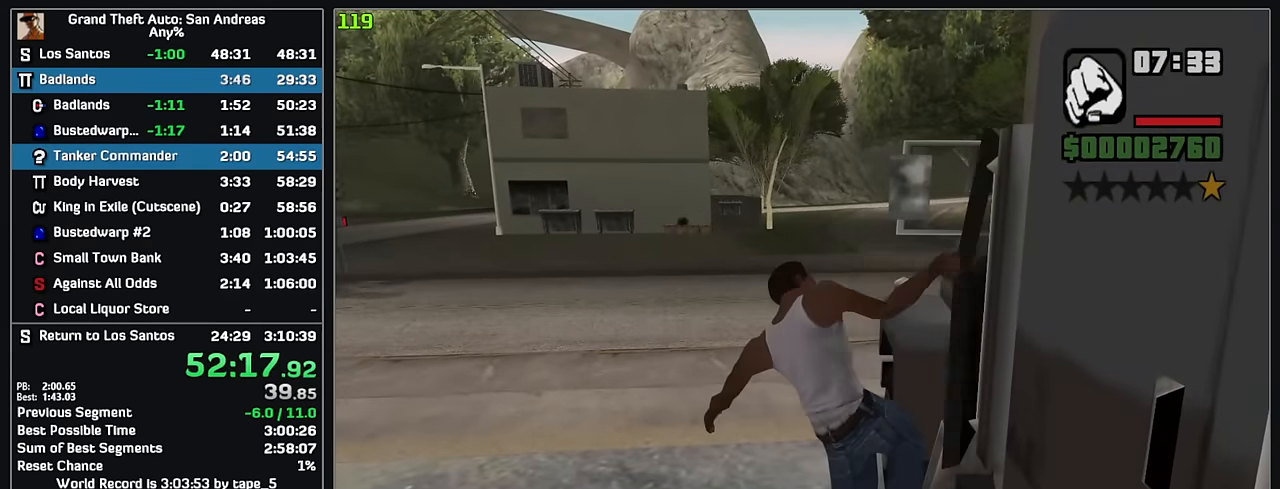
{"keys": ["w"], "mouse": [], "events": [[450, "w", "down"]]}
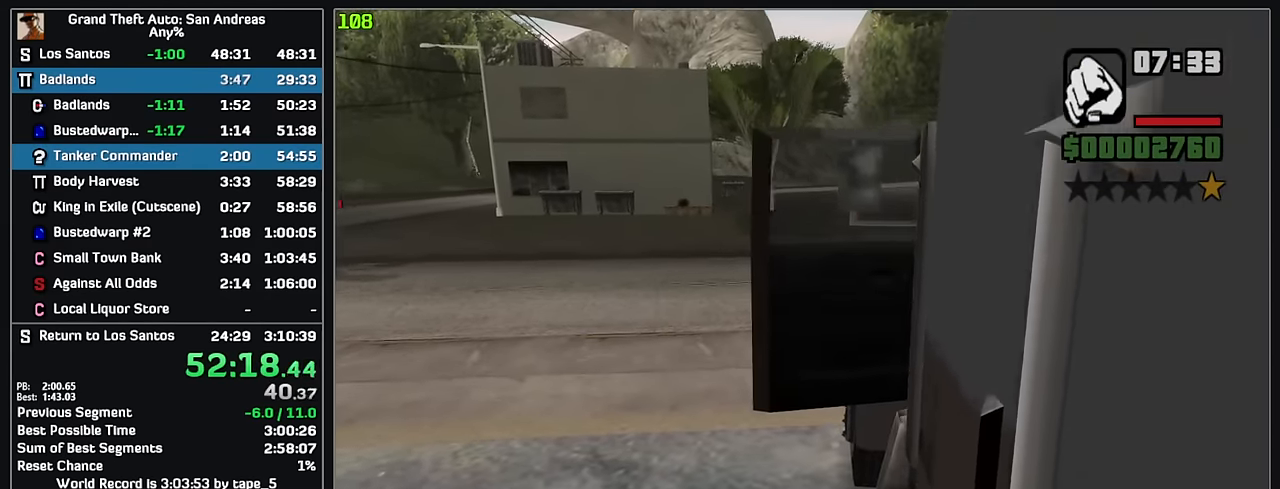
{"keys": ["w"], "mouse": [], "events": []}
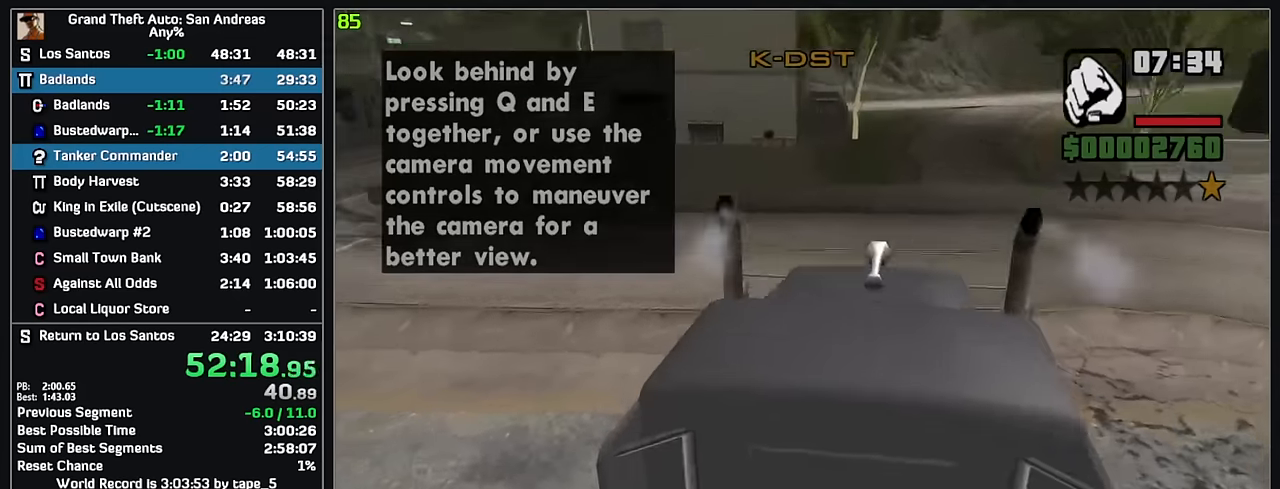
{"keys": ["w"], "mouse": [], "events": []}
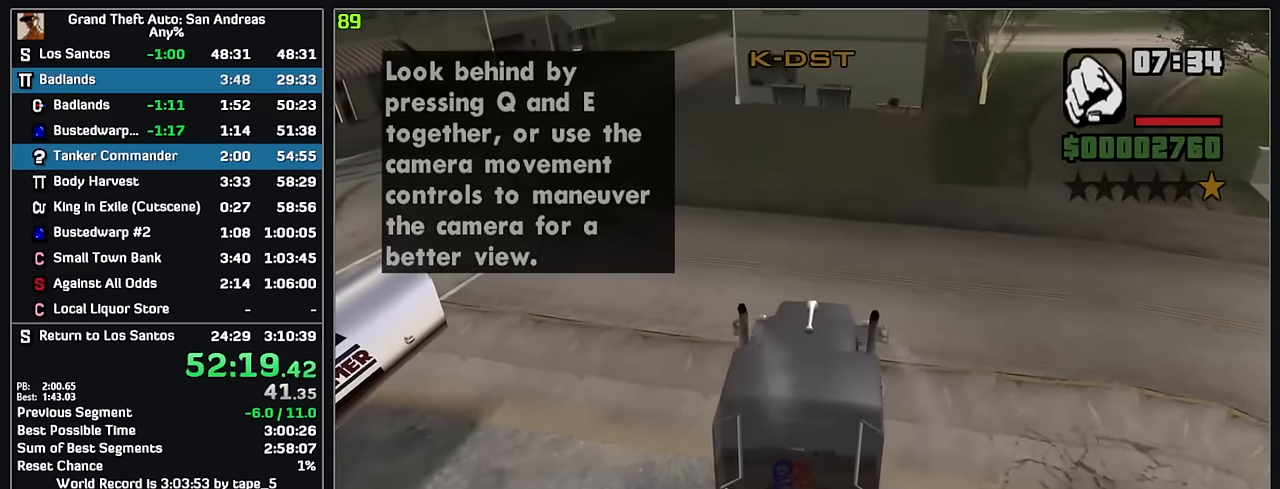
{"keys": ["w"], "mouse": [], "events": []}
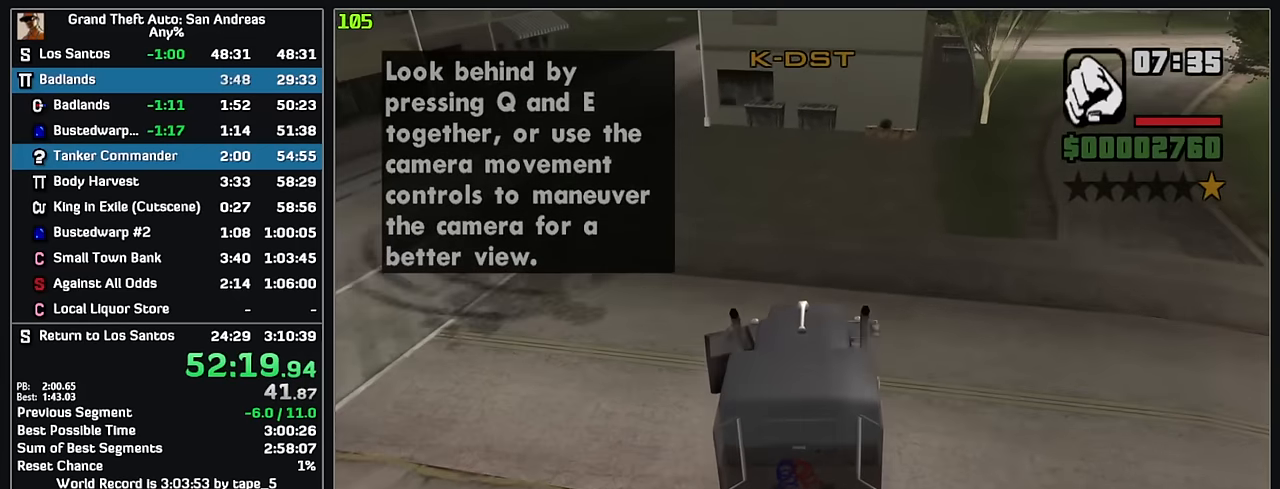
{"keys": [], "mouse": [], "events": [[167, "w", "up"]]}